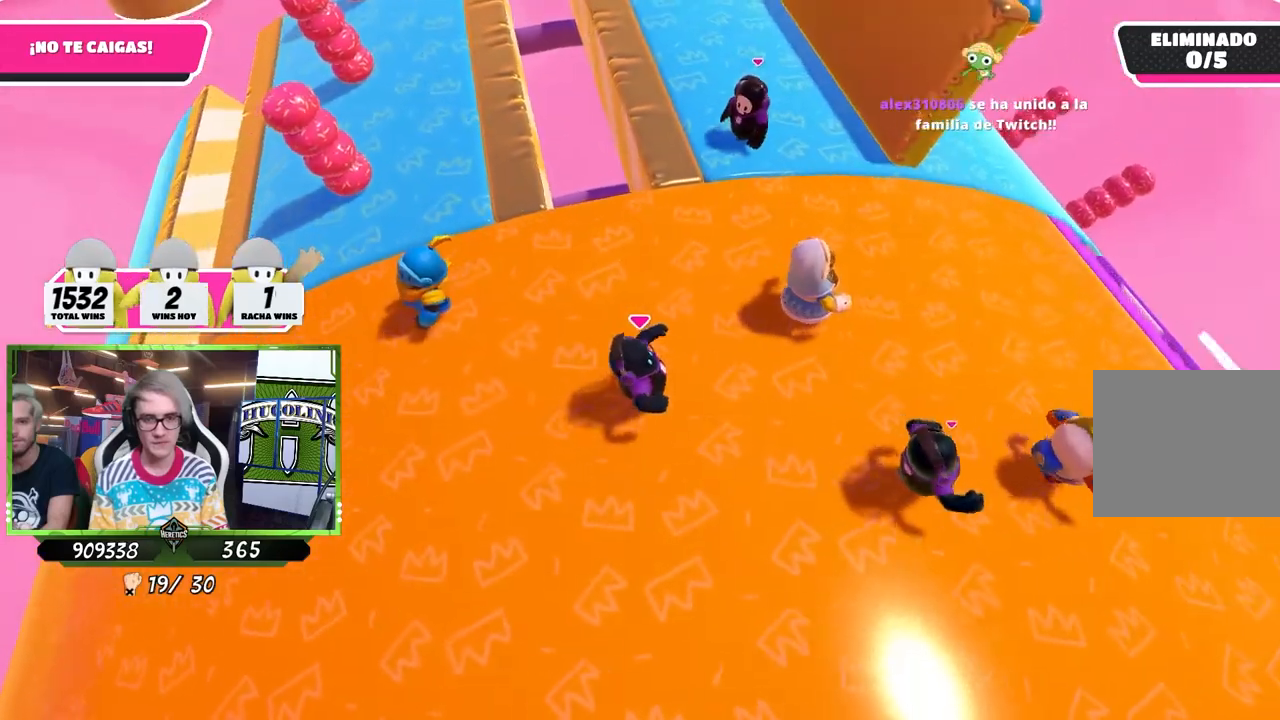
Gameplay with a controller (PlayStation layout); each line is a JSON object with the inputs held at the frame after it. "events" lists button and stick changes between this image and that frame as [ms after this image, input, new state], when the widget could be followed in between.
{"buttons": [], "left_stick": "up", "right_stick": "center", "events": [[133, "left_stick", "up-right"], [250, "right_stick", "left"], [350, "right_stick", "center"], [450, "left_stick", "up"]]}
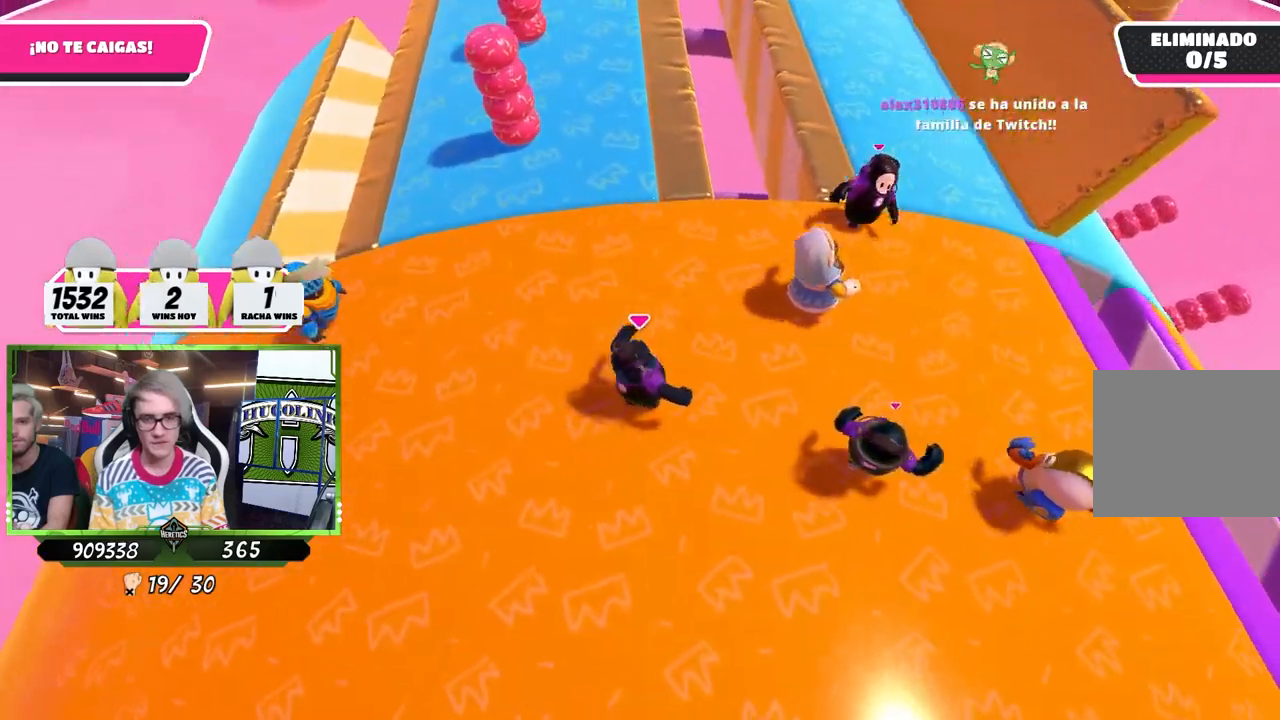
{"buttons": [], "left_stick": "up", "right_stick": "center", "events": [[17, "left_stick", "up-left"], [350, "left_stick", "up"]]}
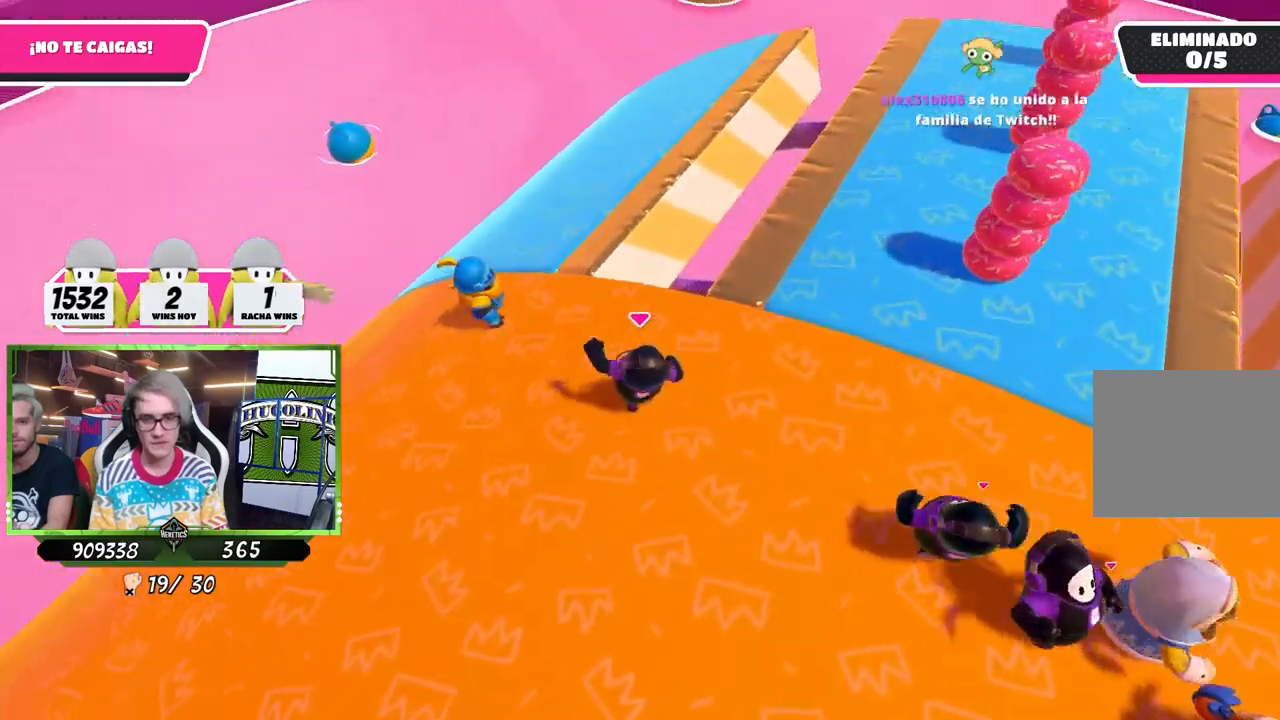
{"buttons": [], "left_stick": "up", "right_stick": "right", "events": [[250, "right_stick", "right"]]}
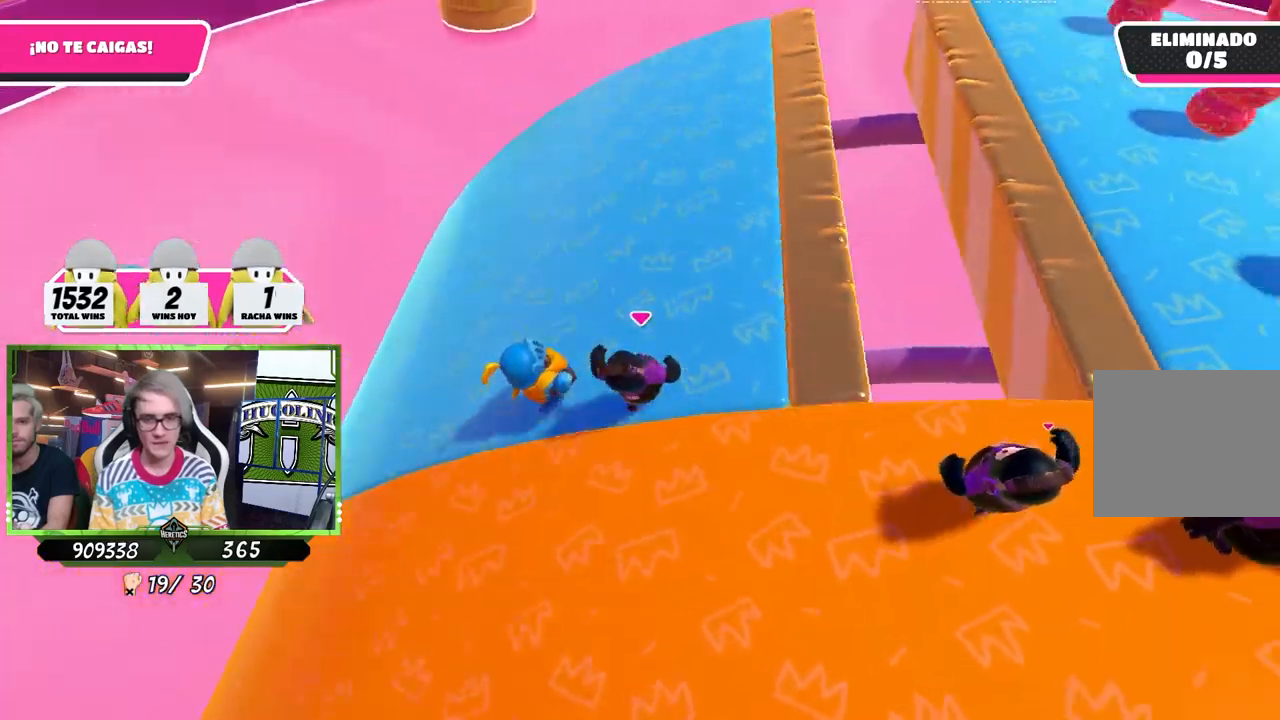
{"buttons": [], "left_stick": "down-left", "right_stick": "center", "events": [[117, "left_stick", "right"], [150, "right_stick", "center"], [183, "left_stick", "down"], [317, "left_stick", "down-left"]]}
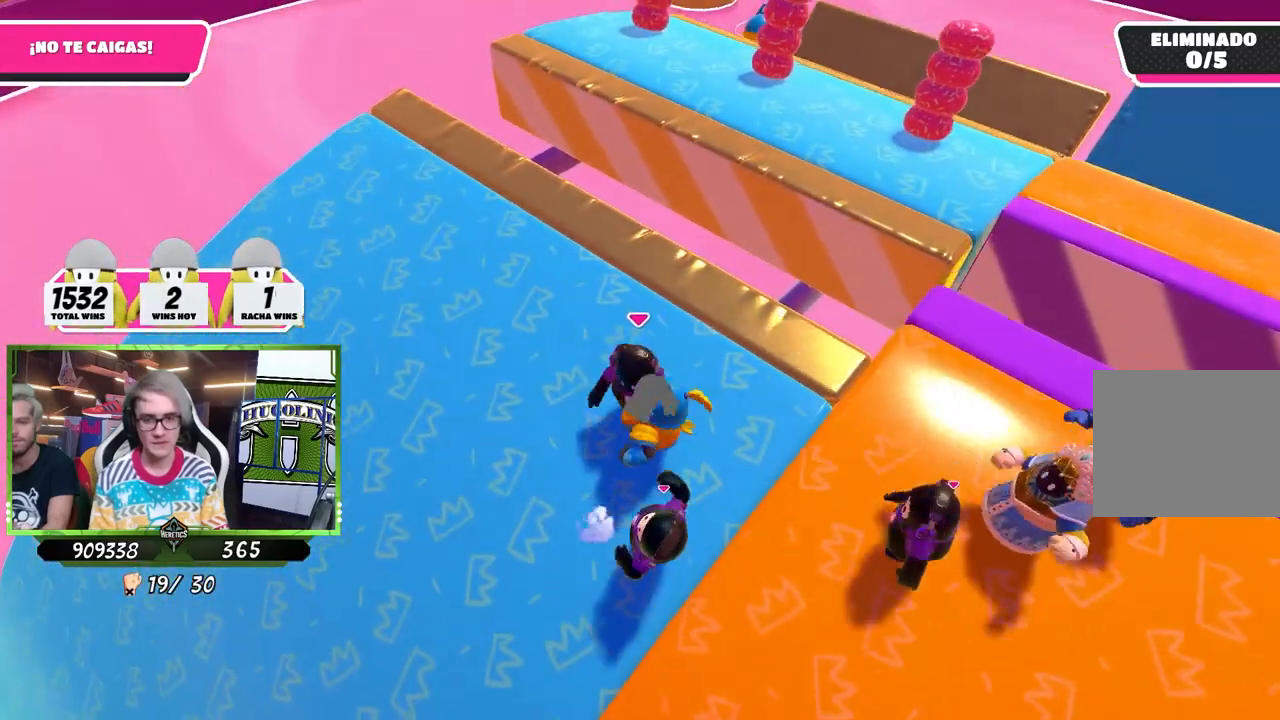
{"buttons": [], "left_stick": "up-right", "right_stick": "right", "events": [[17, "left_stick", "left"], [217, "right_stick", "right"], [483, "left_stick", "up-right"]]}
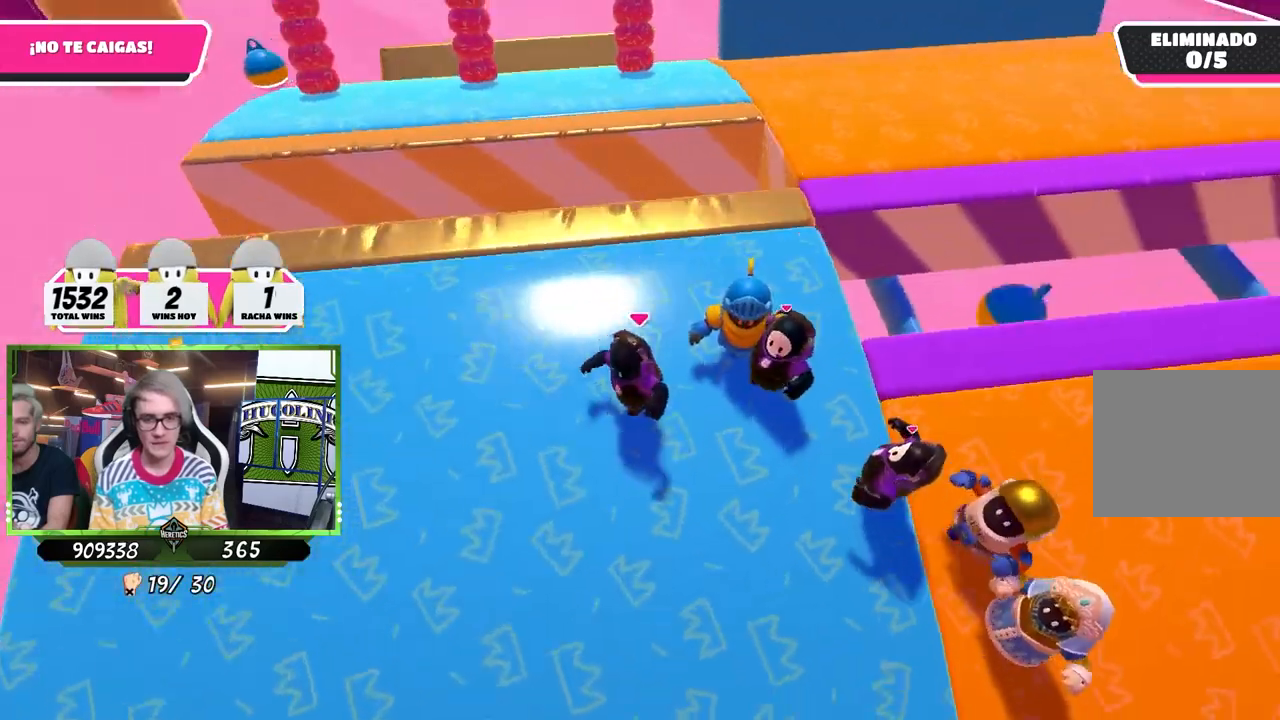
{"buttons": [], "left_stick": "down-right", "right_stick": "right", "events": [[150, "left_stick", "down-right"], [250, "left_stick", "down-left"], [383, "left_stick", "down-right"]]}
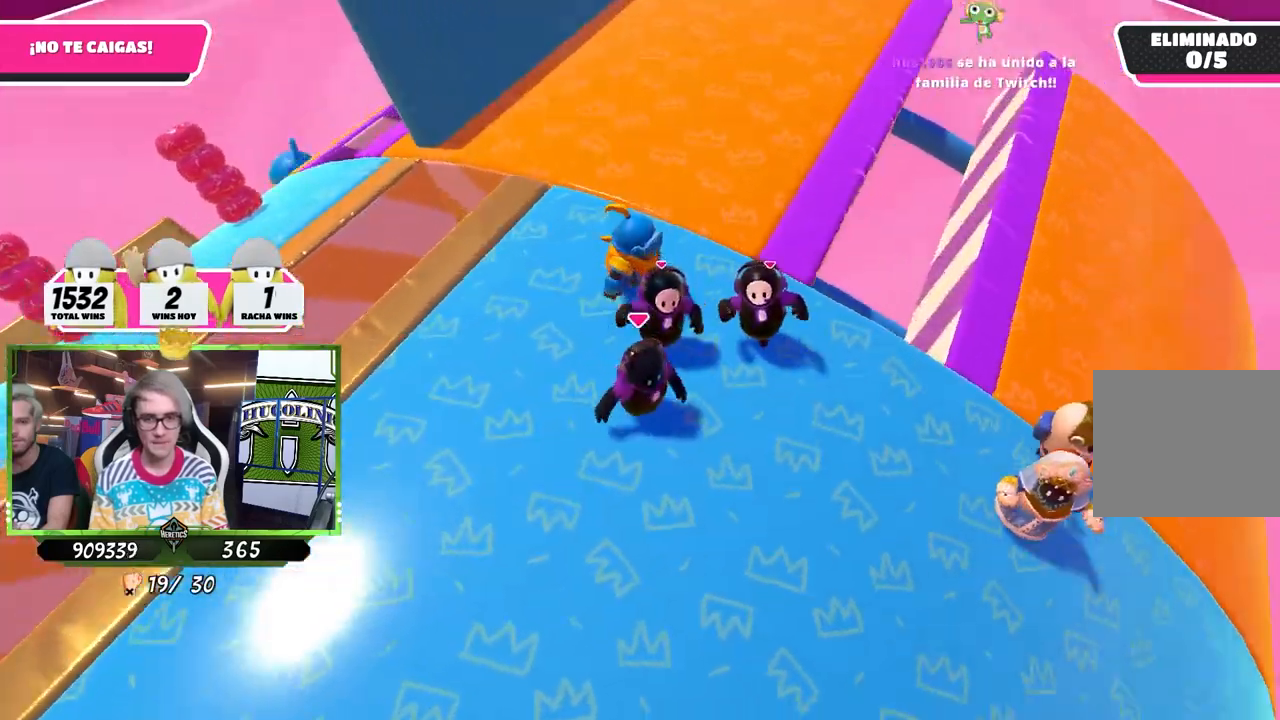
{"buttons": [], "left_stick": "right", "right_stick": "center", "events": [[83, "left_stick", "down-left"], [117, "right_stick", "center"], [183, "left_stick", "down-right"], [283, "left_stick", "right"], [350, "right_stick", "down-right"], [483, "right_stick", "center"]]}
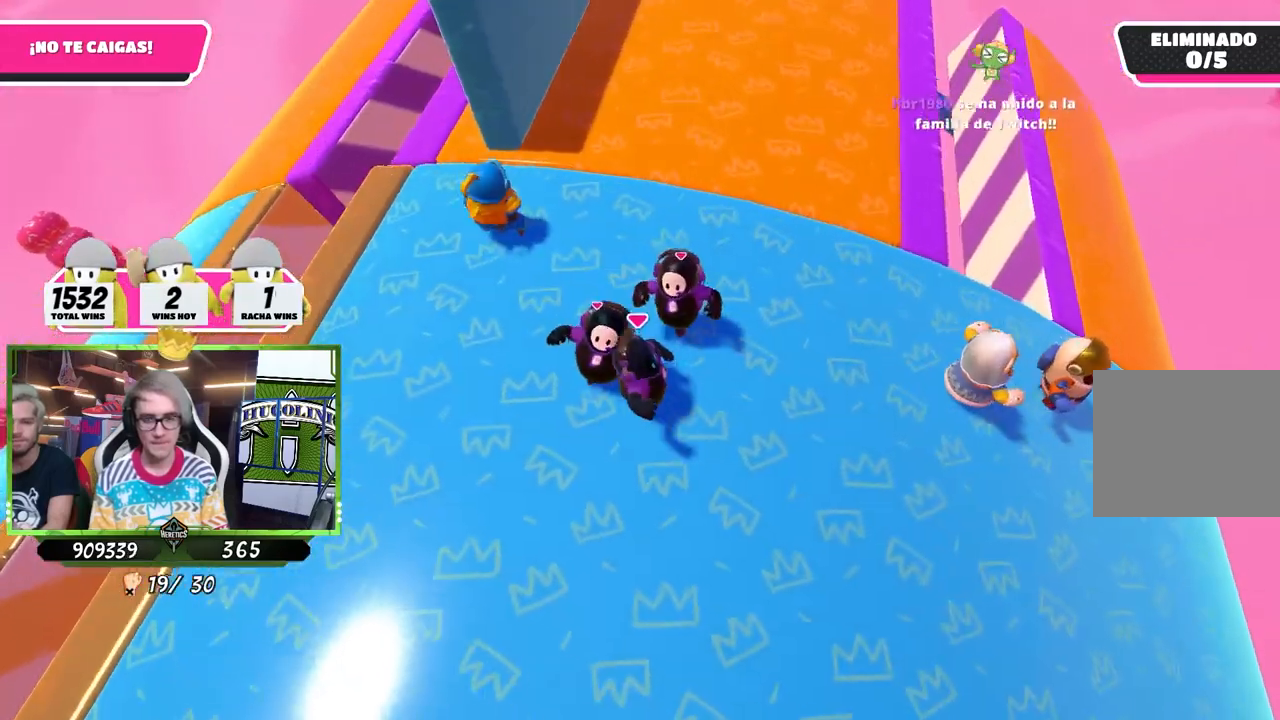
{"buttons": [], "left_stick": "right", "right_stick": "center", "events": [[150, "right_stick", "down-right"], [383, "right_stick", "center"]]}
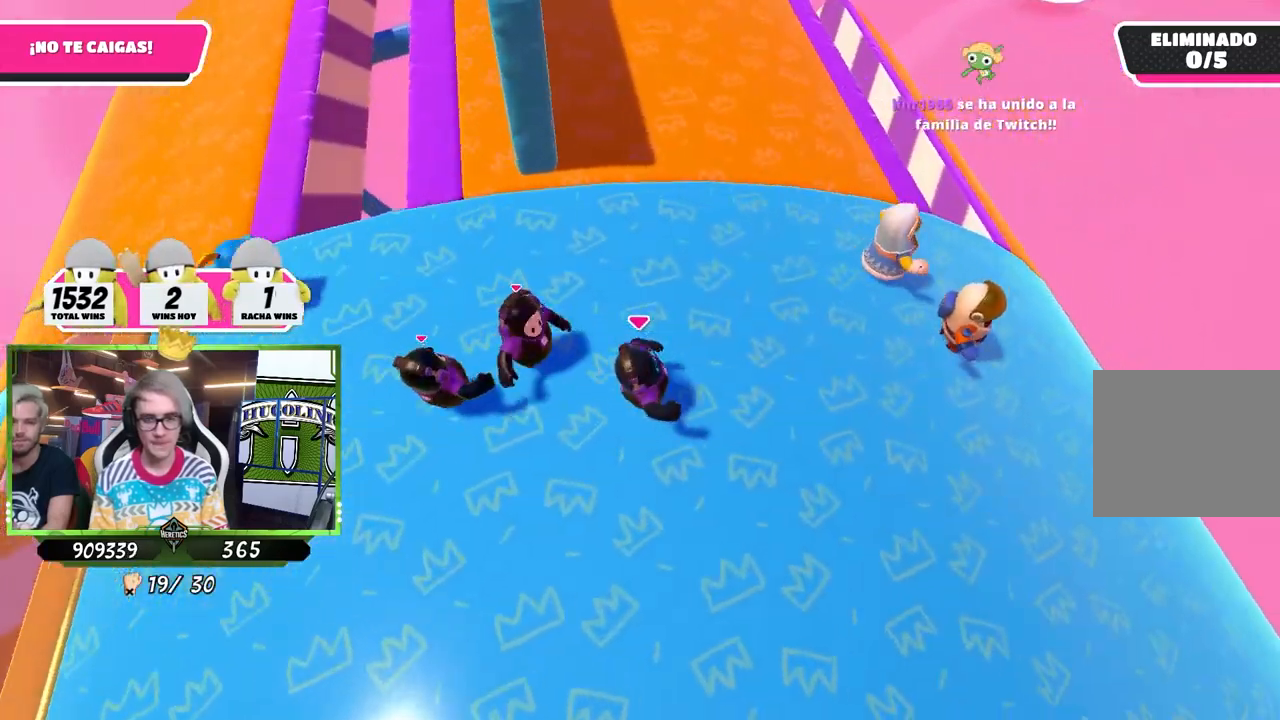
{"buttons": [], "left_stick": "right", "right_stick": "center", "events": [[117, "right_stick", "left"], [217, "right_stick", "center"]]}
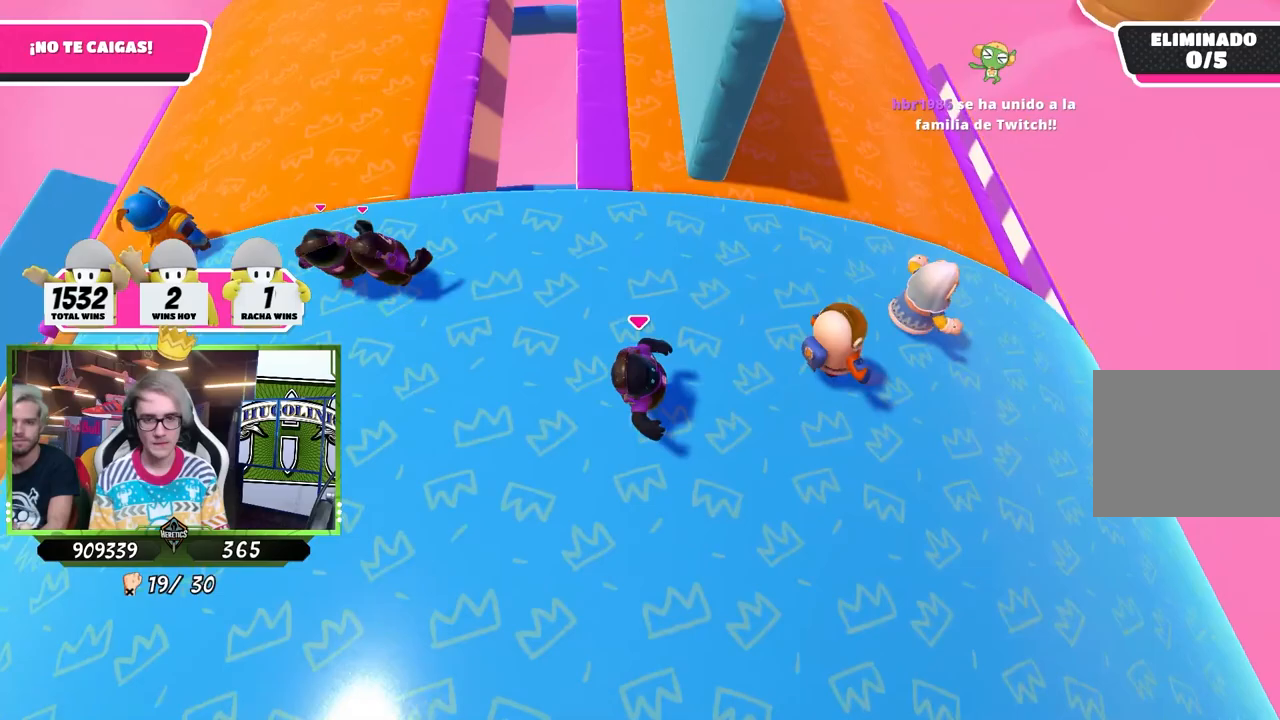
{"buttons": [], "left_stick": "up-right", "right_stick": "center", "events": [[17, "right_stick", "left"], [67, "right_stick", "center"], [83, "left_stick", "center"], [183, "left_stick", "right"], [350, "left_stick", "up"], [450, "left_stick", "up-right"]]}
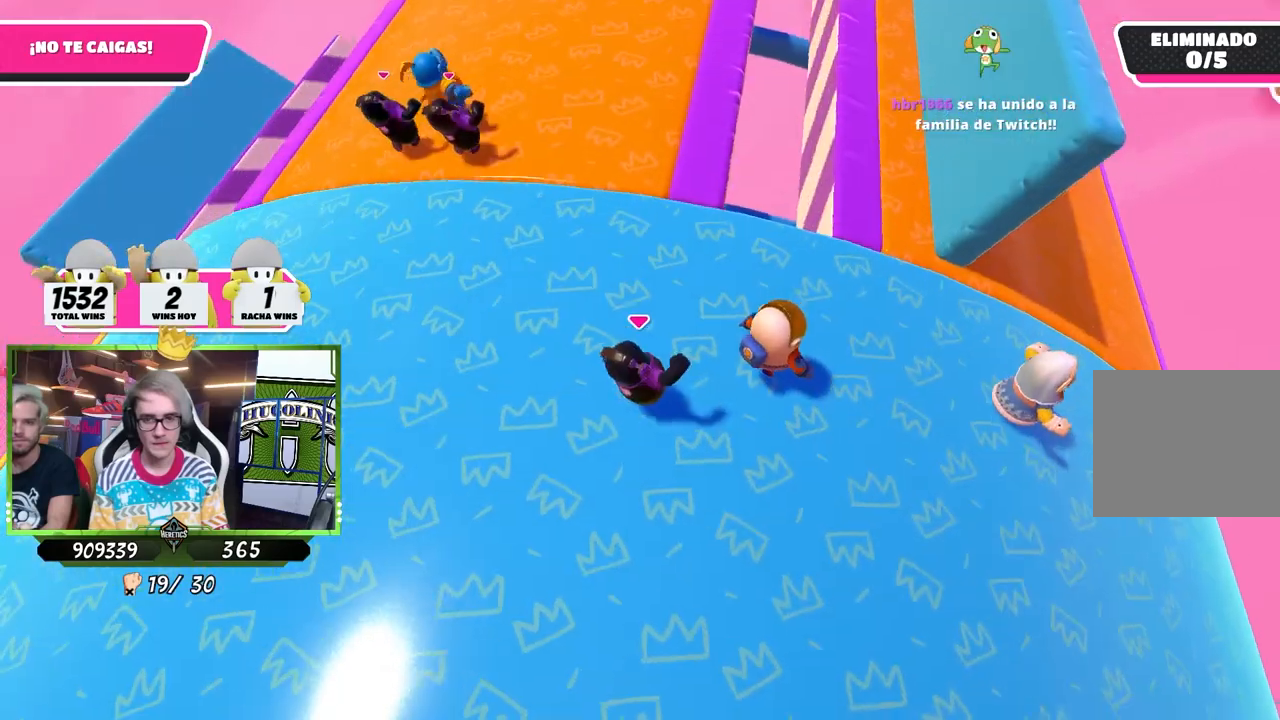
{"buttons": [], "left_stick": "right", "right_stick": "center", "events": [[50, "left_stick", "right"], [183, "right_stick", "down"], [283, "right_stick", "center"]]}
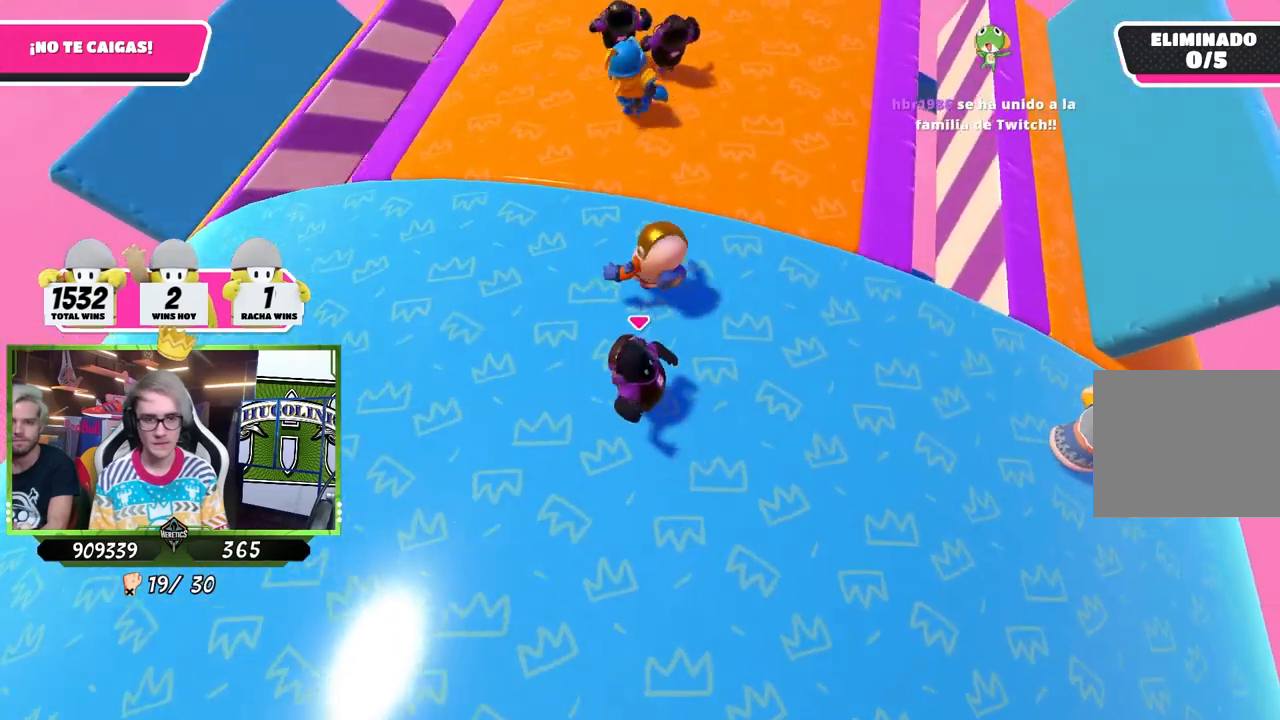
{"buttons": [], "left_stick": "right", "right_stick": "center", "events": [[50, "right_stick", "down"], [283, "right_stick", "center"]]}
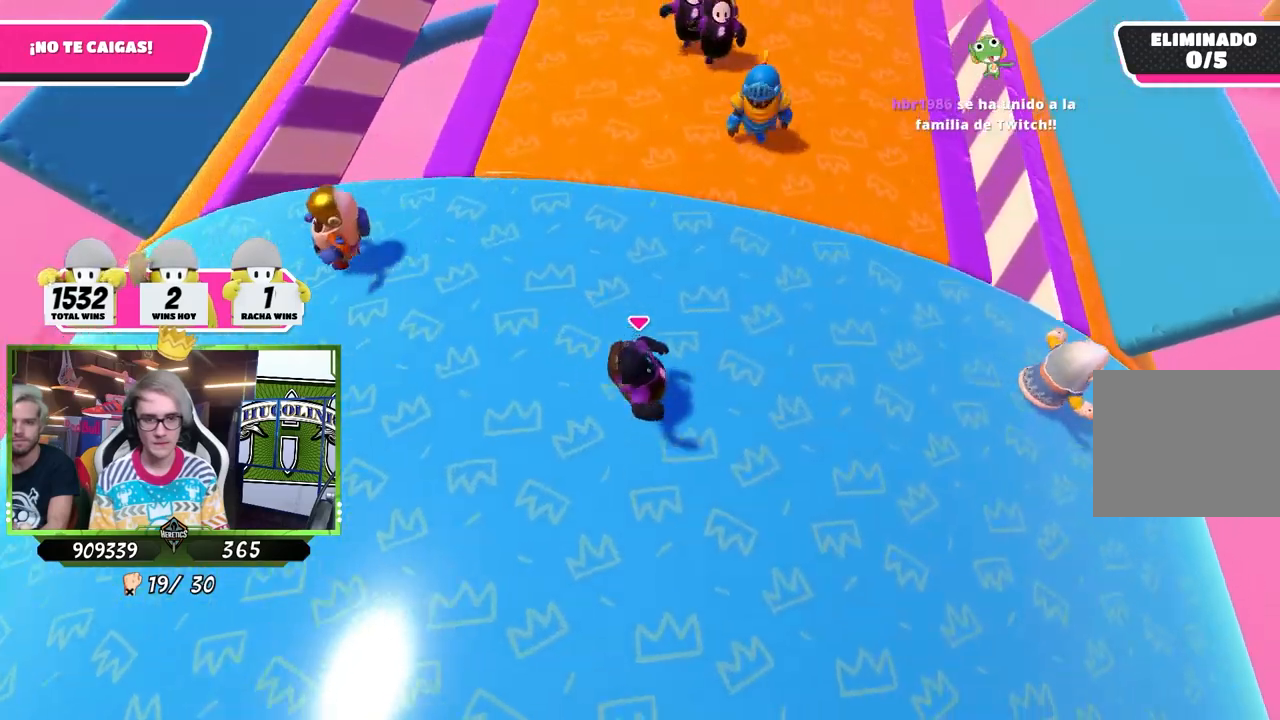
{"buttons": [], "left_stick": "right", "right_stick": "center", "events": []}
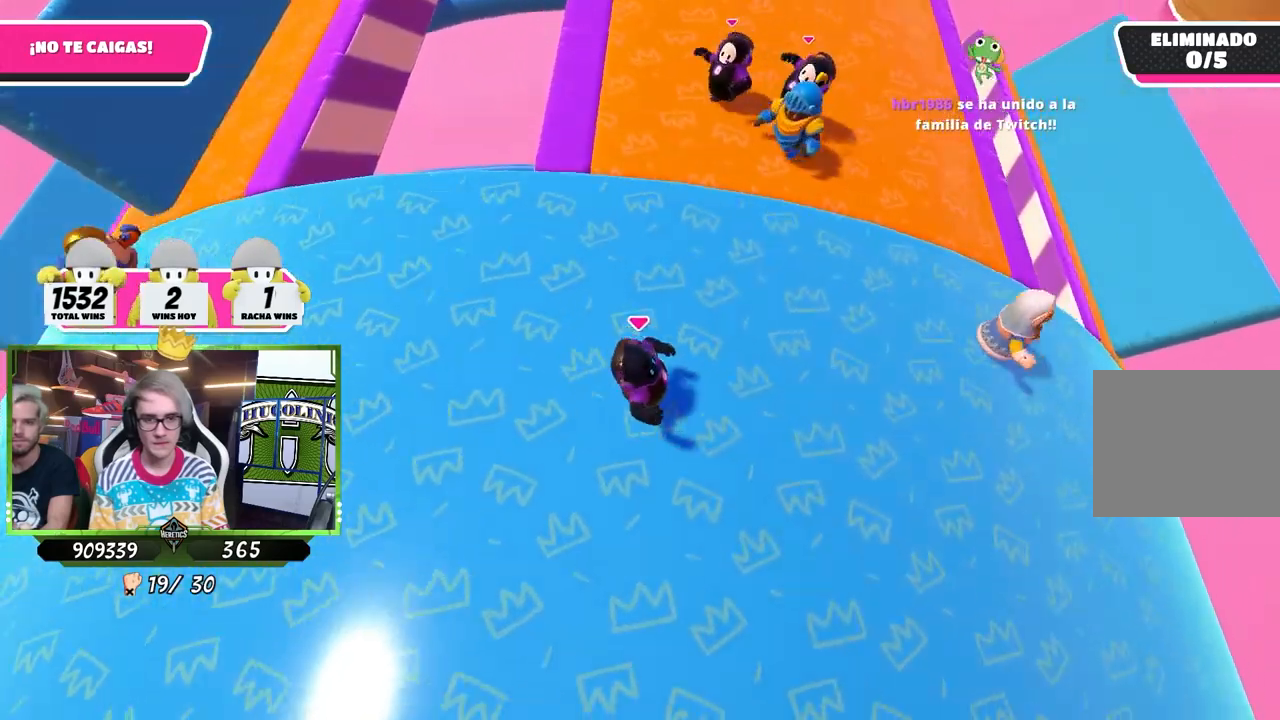
{"buttons": [], "left_stick": "right", "right_stick": "center", "events": []}
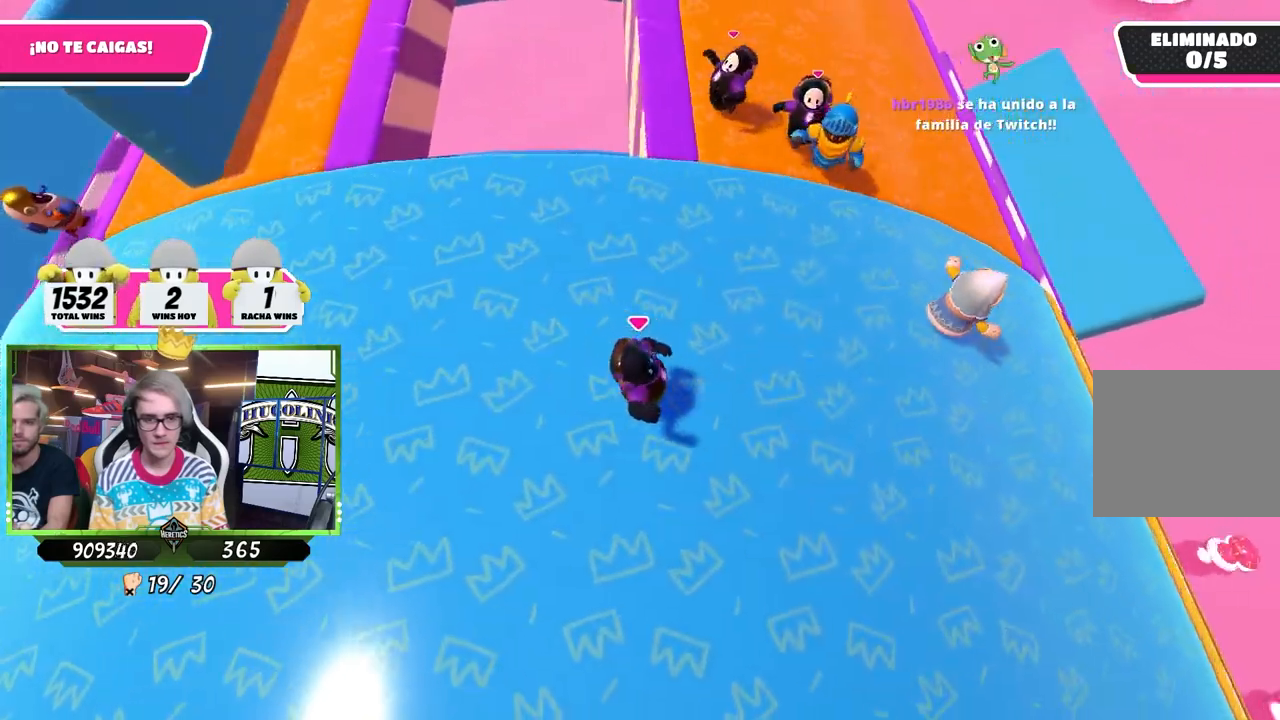
{"buttons": [], "left_stick": "up", "right_stick": "center", "events": [[183, "left_stick", "up-right"], [217, "right_stick", "left"], [283, "left_stick", "up"], [350, "right_stick", "center"]]}
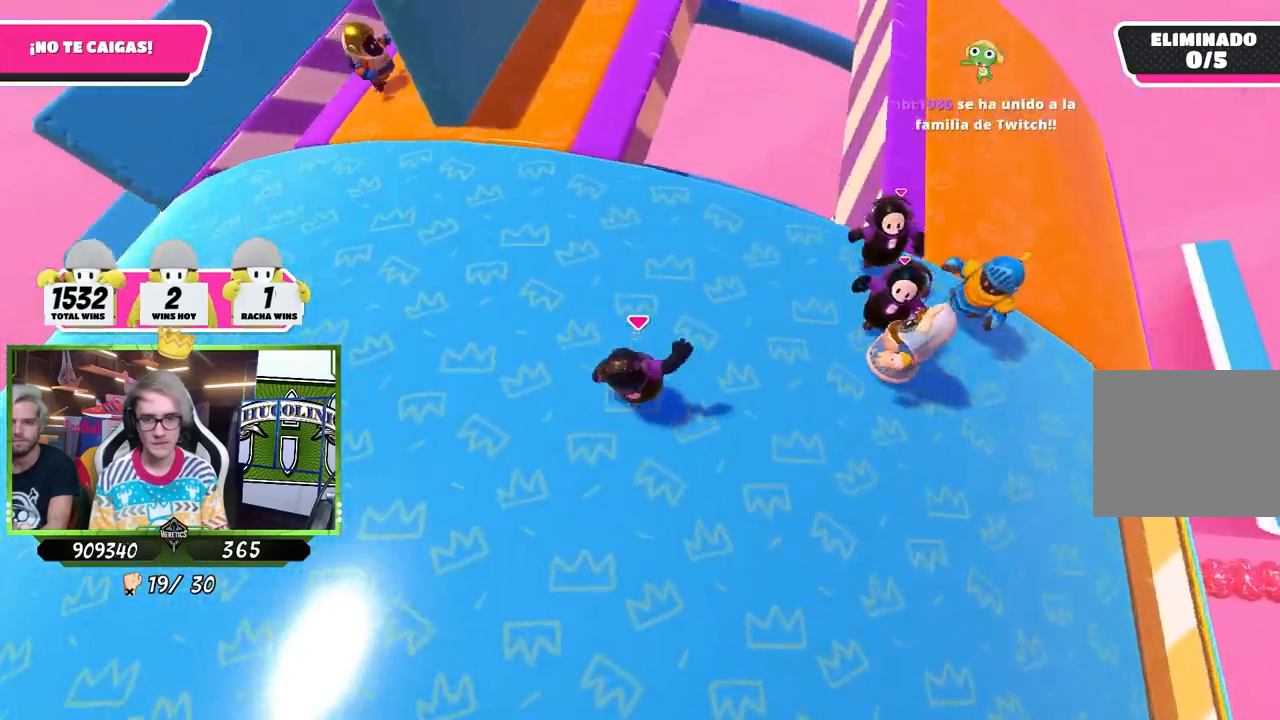
{"buttons": [], "left_stick": "down-right", "right_stick": "center", "events": [[183, "left_stick", "up-left"], [317, "left_stick", "left"], [483, "left_stick", "down-right"]]}
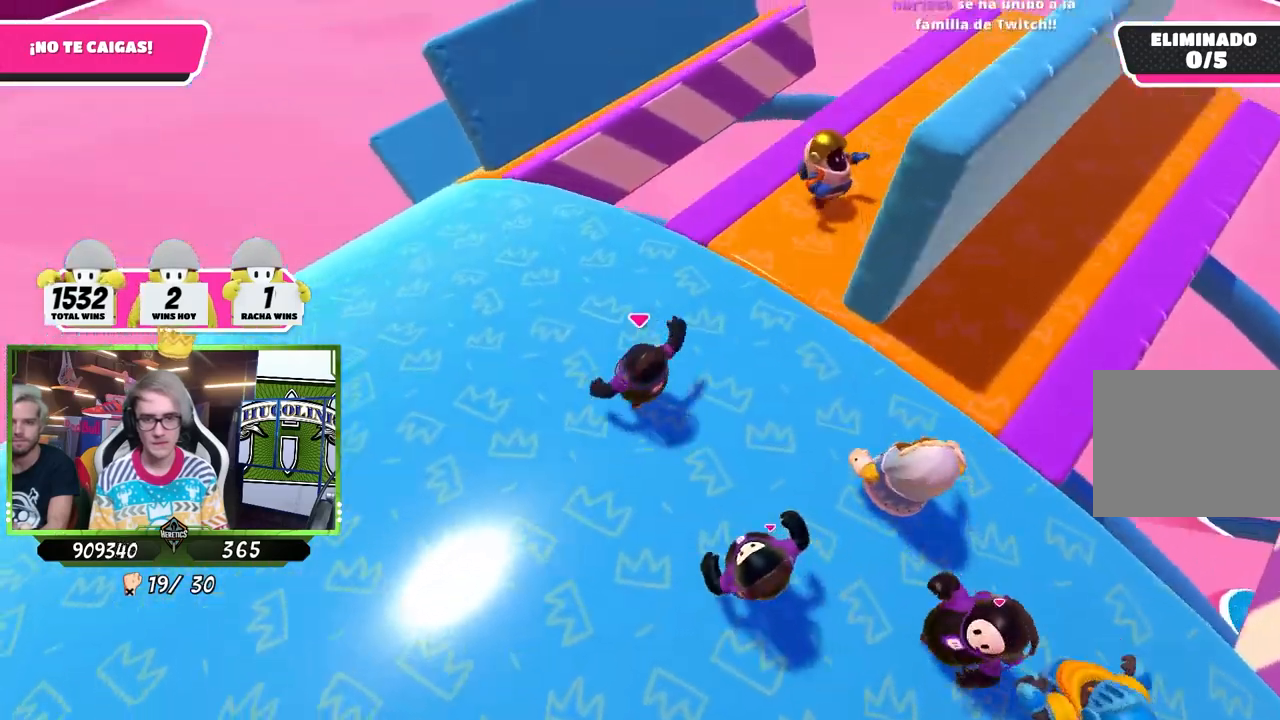
{"buttons": [], "left_stick": "up", "right_stick": "down", "events": [[117, "left_stick", "up"], [217, "right_stick", "down"], [283, "left_stick", "up-right"], [450, "left_stick", "up"]]}
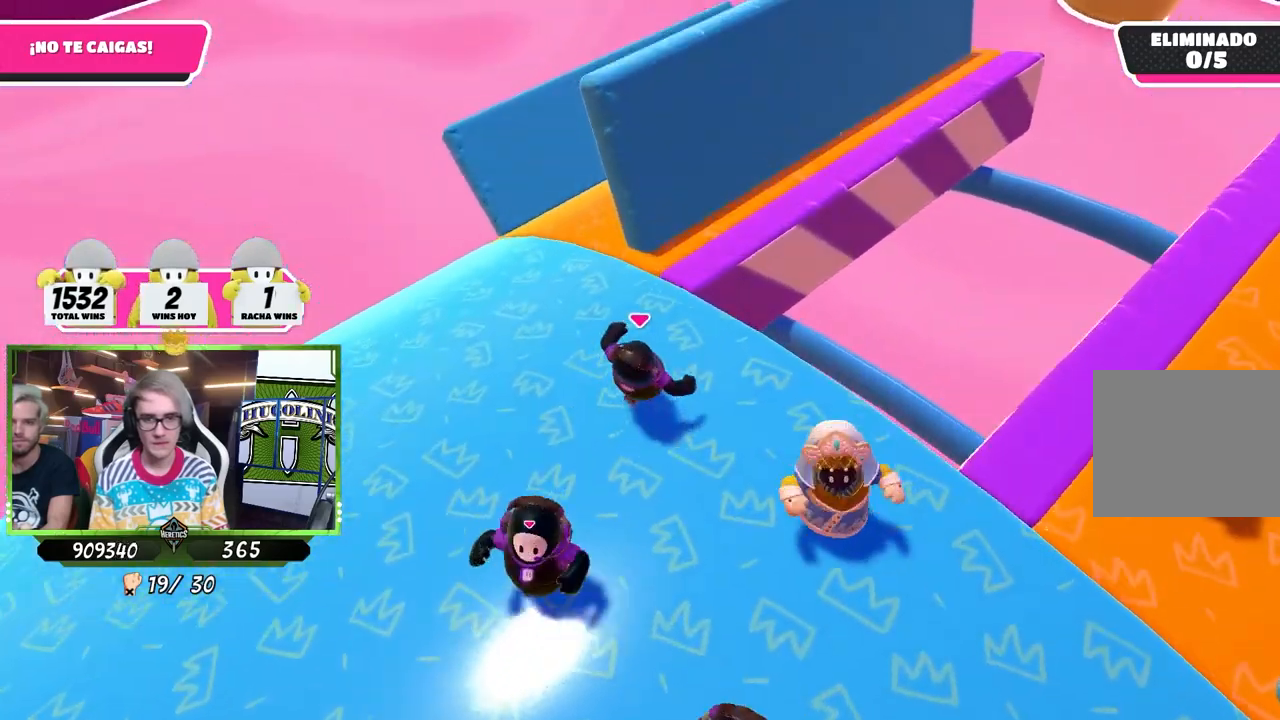
{"buttons": [], "left_stick": "up", "right_stick": "up-right", "events": [[100, "R1", "down"], [150, "R1", "up"], [150, "left_stick", "up-right"], [250, "right_stick", "right"], [450, "right_stick", "up-right"], [483, "left_stick", "up"]]}
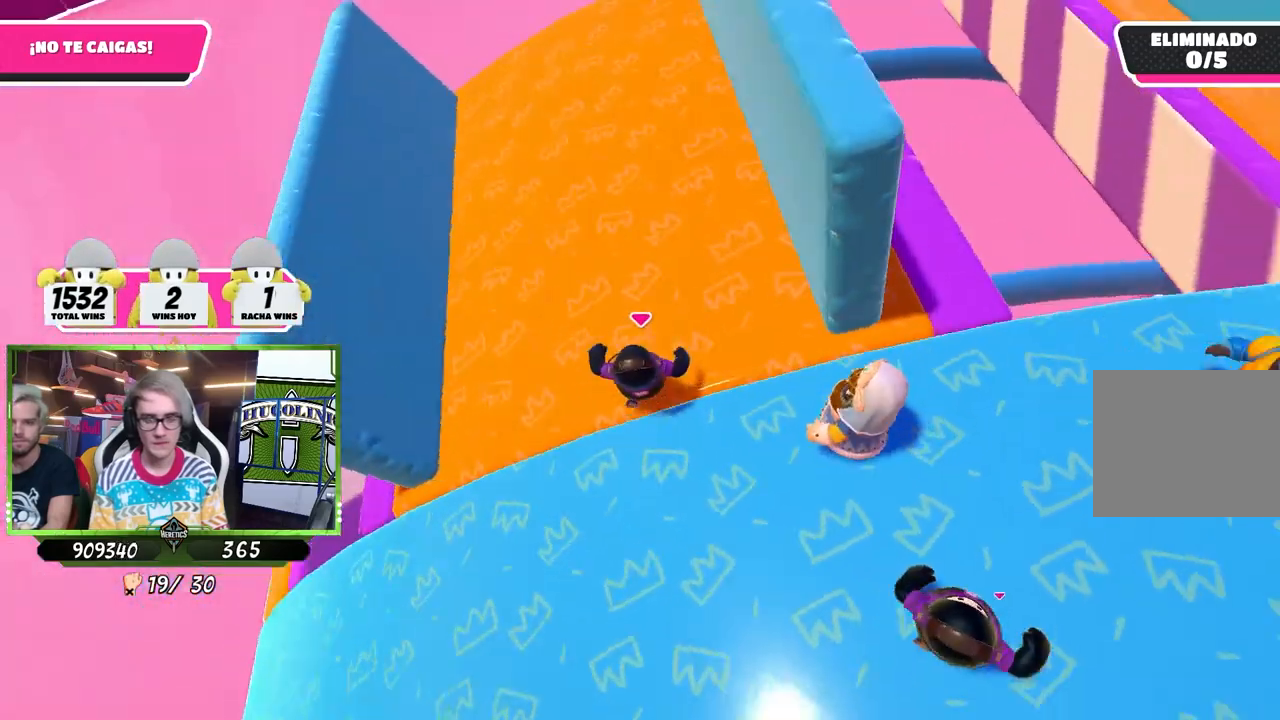
{"buttons": [], "left_stick": "down", "right_stick": "down-right", "events": [[217, "left_stick", "right"], [283, "left_stick", "down"], [283, "right_stick", "right"], [417, "right_stick", "center"], [483, "right_stick", "down-right"]]}
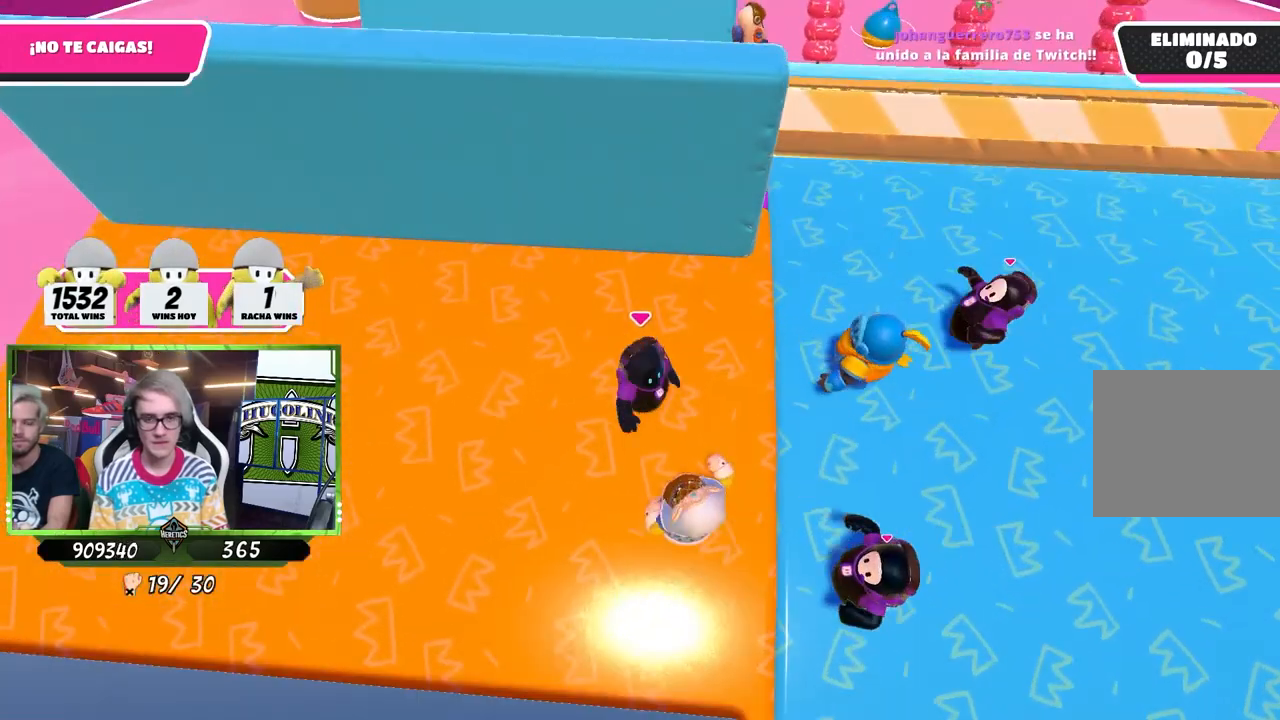
{"buttons": [], "left_stick": "right", "right_stick": "down-right", "events": [[83, "left_stick", "left"], [217, "left_stick", "up"], [483, "left_stick", "right"]]}
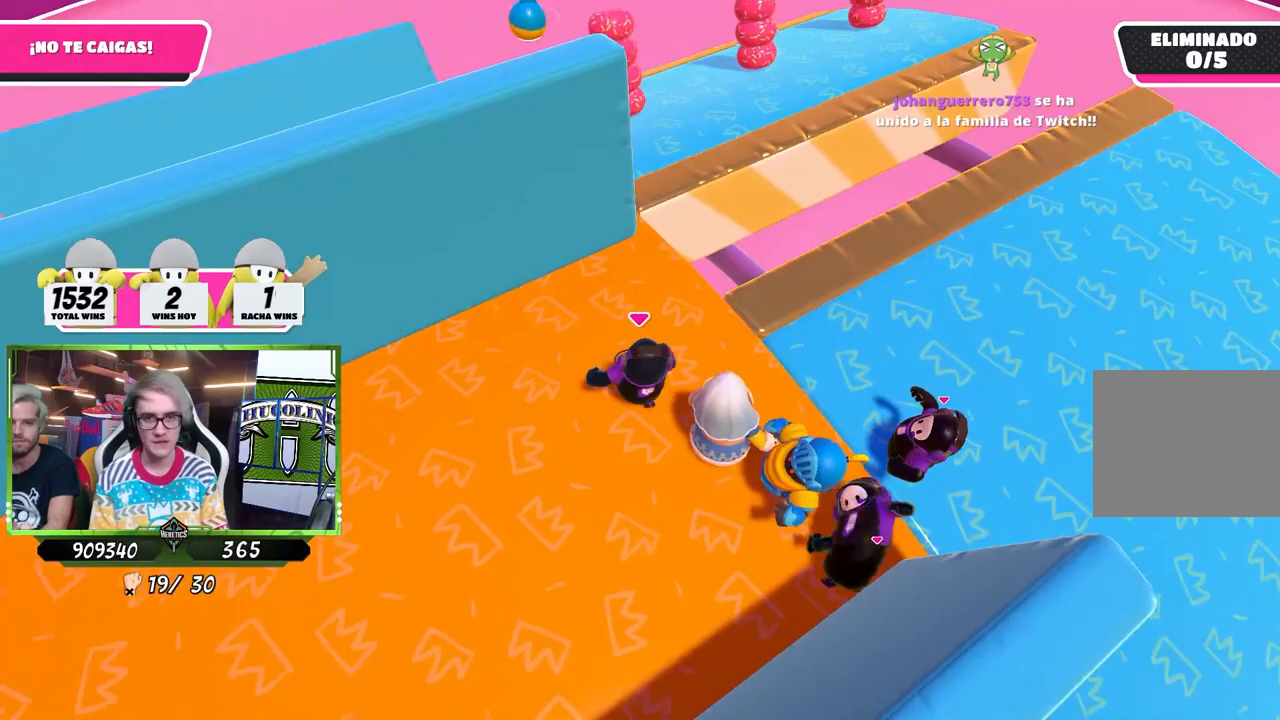
{"buttons": [], "left_stick": "down-left", "right_stick": "down-right", "events": [[50, "left_stick", "down-right"], [183, "left_stick", "down-left"], [317, "left_stick", "up"], [417, "left_stick", "right"], [483, "left_stick", "down-left"]]}
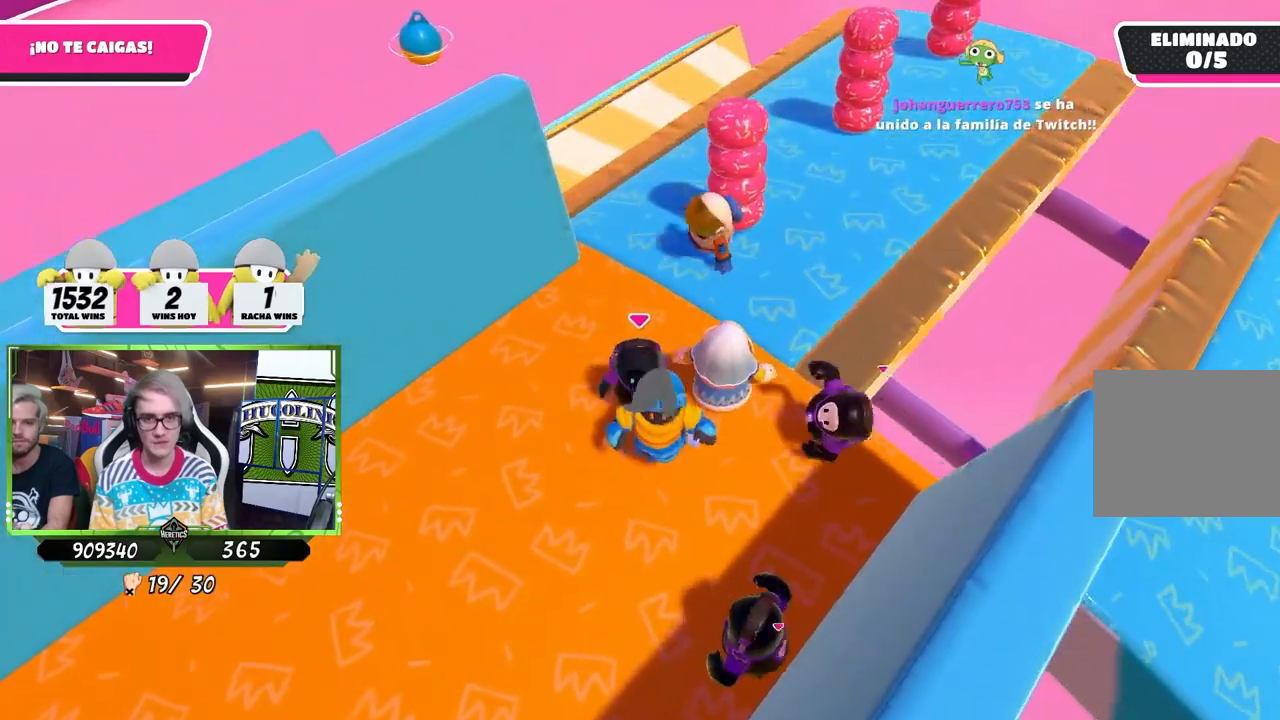
{"buttons": [], "left_stick": "up", "right_stick": "down-right", "events": [[83, "left_stick", "up-left"], [250, "left_stick", "up"]]}
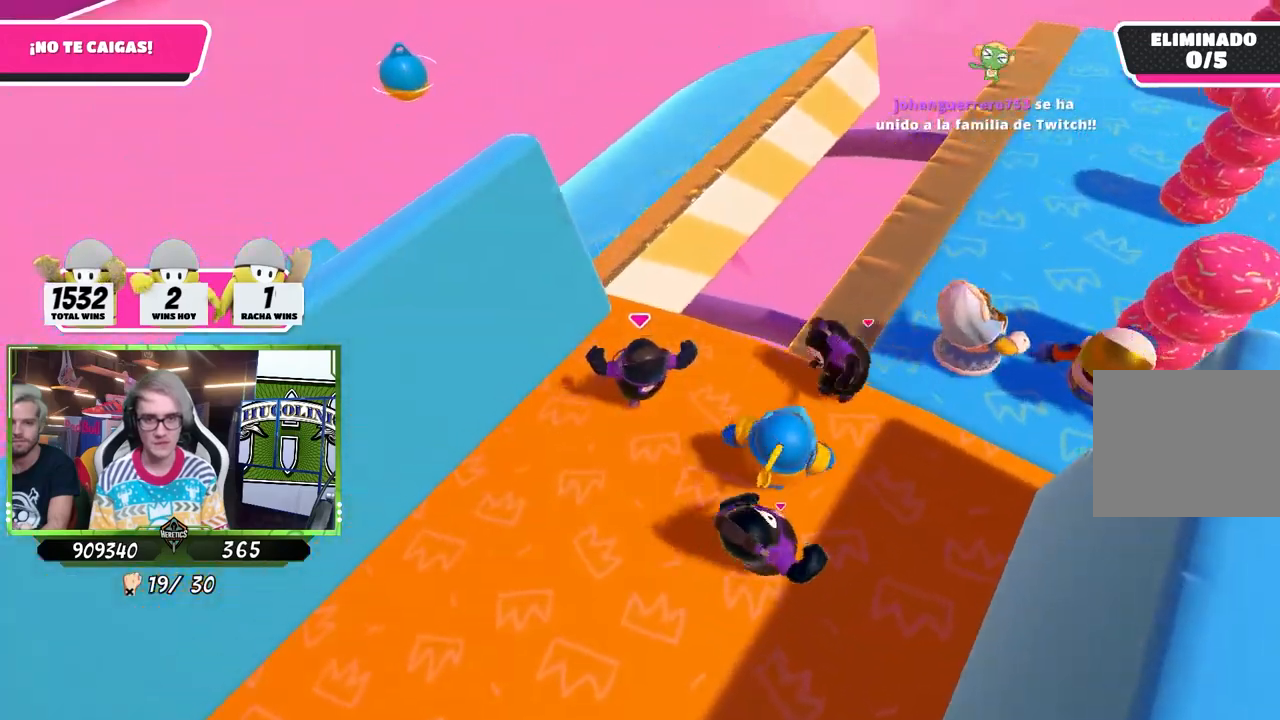
{"buttons": [], "left_stick": "up", "right_stick": "right", "events": [[183, "left_stick", "up-right"], [250, "right_stick", "right"], [483, "left_stick", "up"]]}
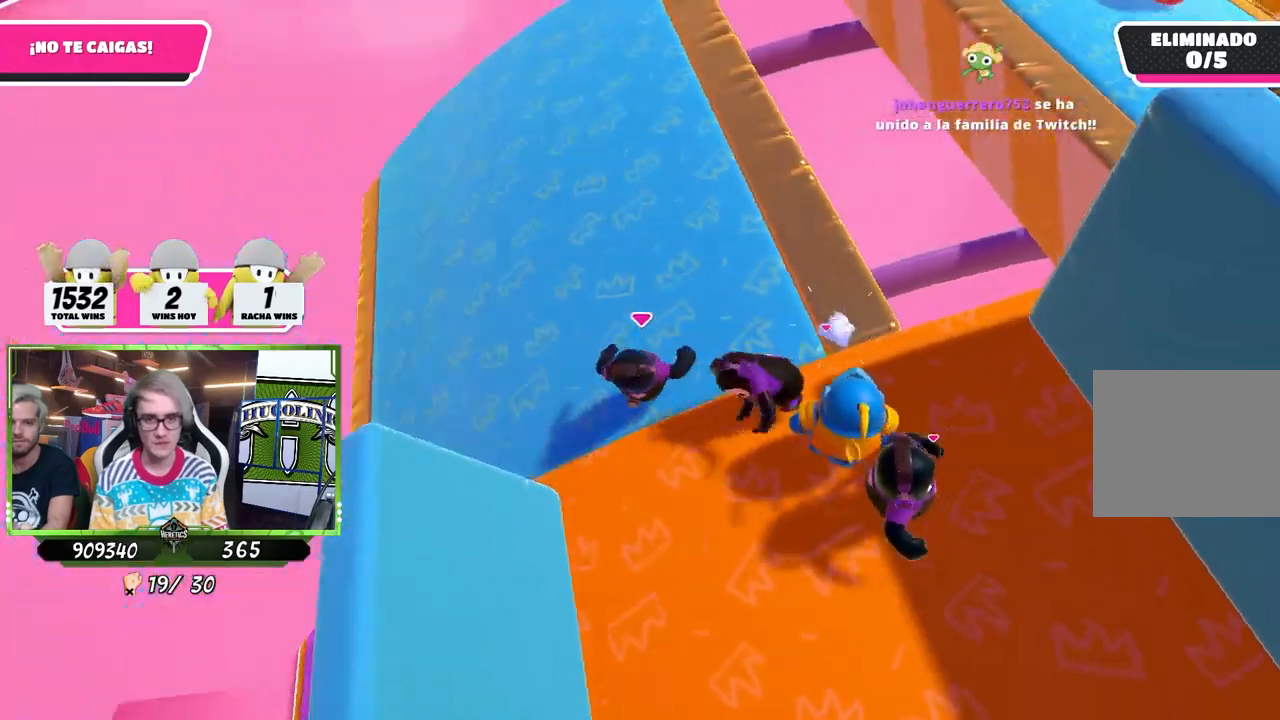
{"buttons": [], "left_stick": "up", "right_stick": "right", "events": [[83, "left_stick", "up-left"], [483, "left_stick", "up"]]}
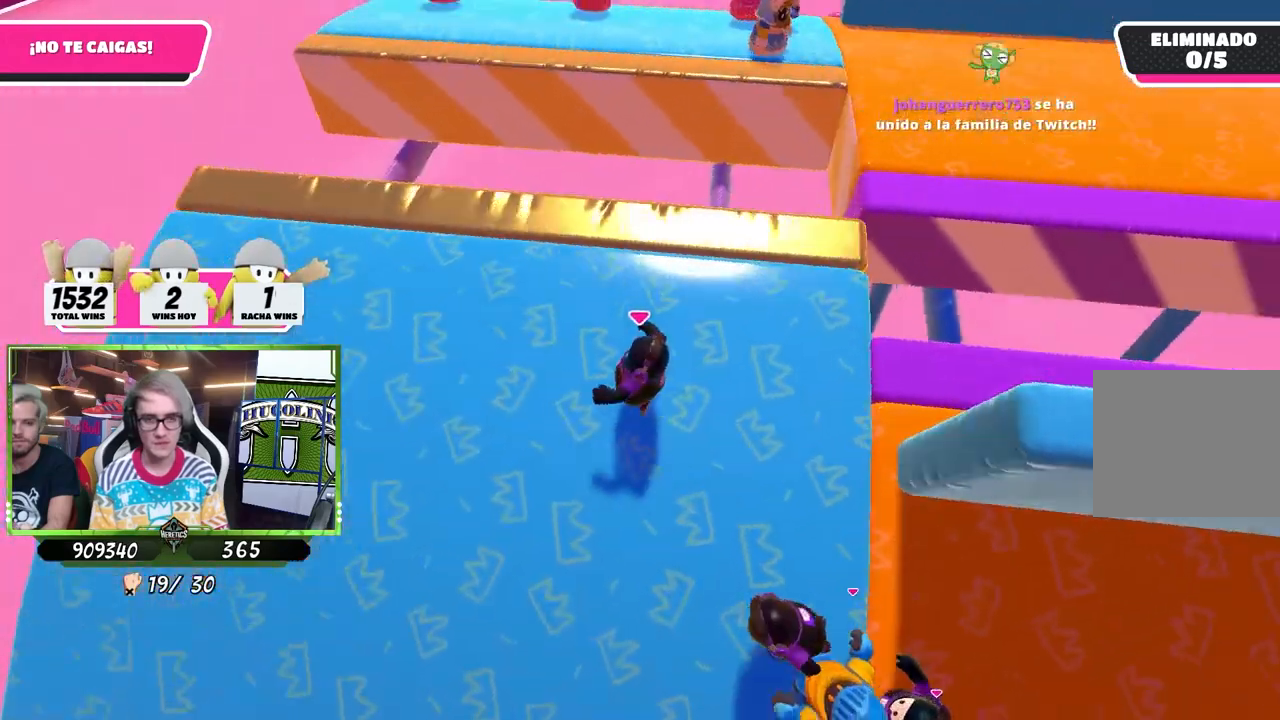
{"buttons": [], "left_stick": "up", "right_stick": "down-right", "events": [[17, "left_stick", "up-right"], [217, "right_stick", "center"], [250, "left_stick", "right"], [400, "right_stick", "down-right"], [450, "left_stick", "up"]]}
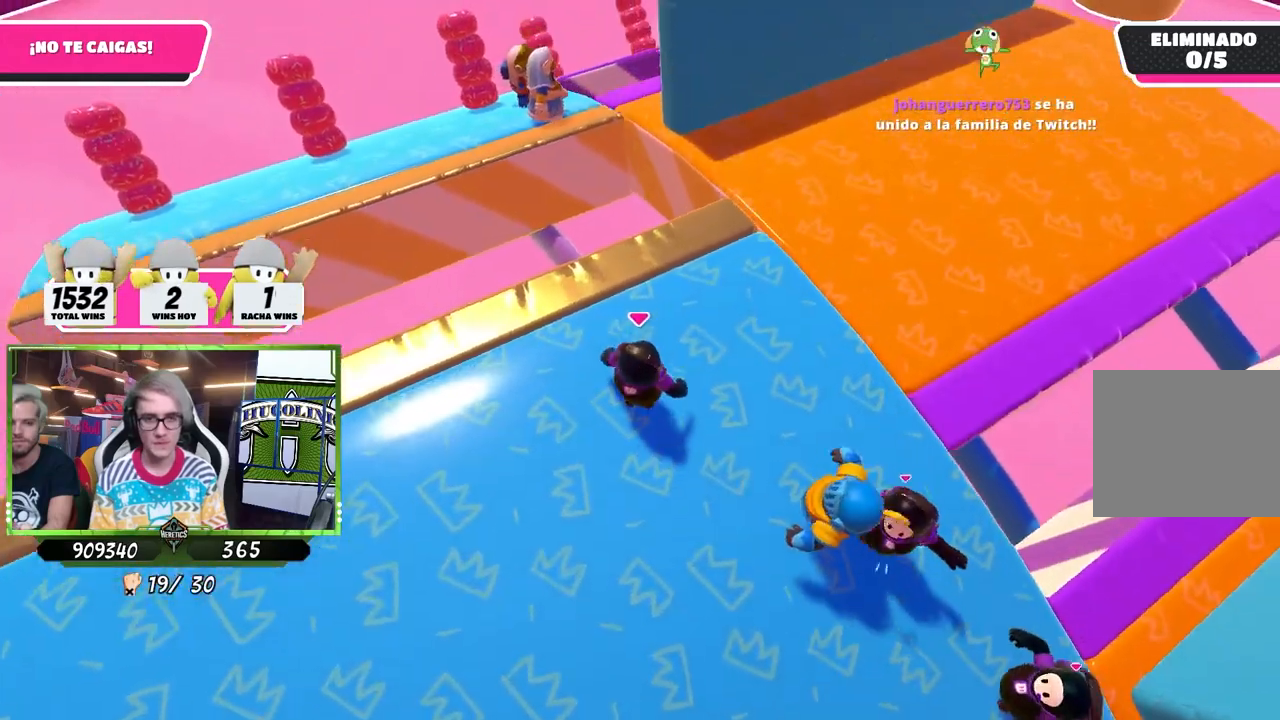
{"buttons": [], "left_stick": "up", "right_stick": "down-right", "events": [[17, "left_stick", "up-right"], [150, "left_stick", "down"], [250, "left_stick", "down-right"], [350, "left_stick", "center"], [417, "left_stick", "up"]]}
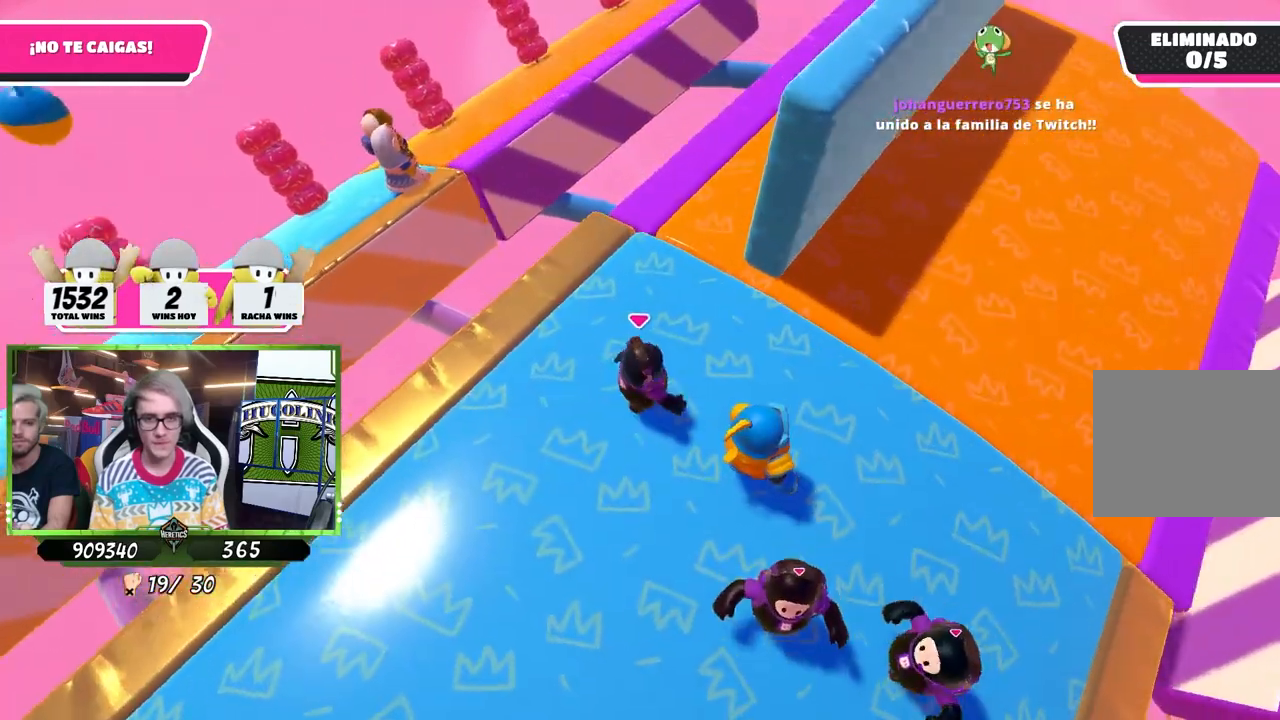
{"buttons": [], "left_stick": "down-right", "right_stick": "down-right", "events": [[50, "left_stick", "right"], [150, "left_stick", "left"], [283, "left_stick", "down-right"]]}
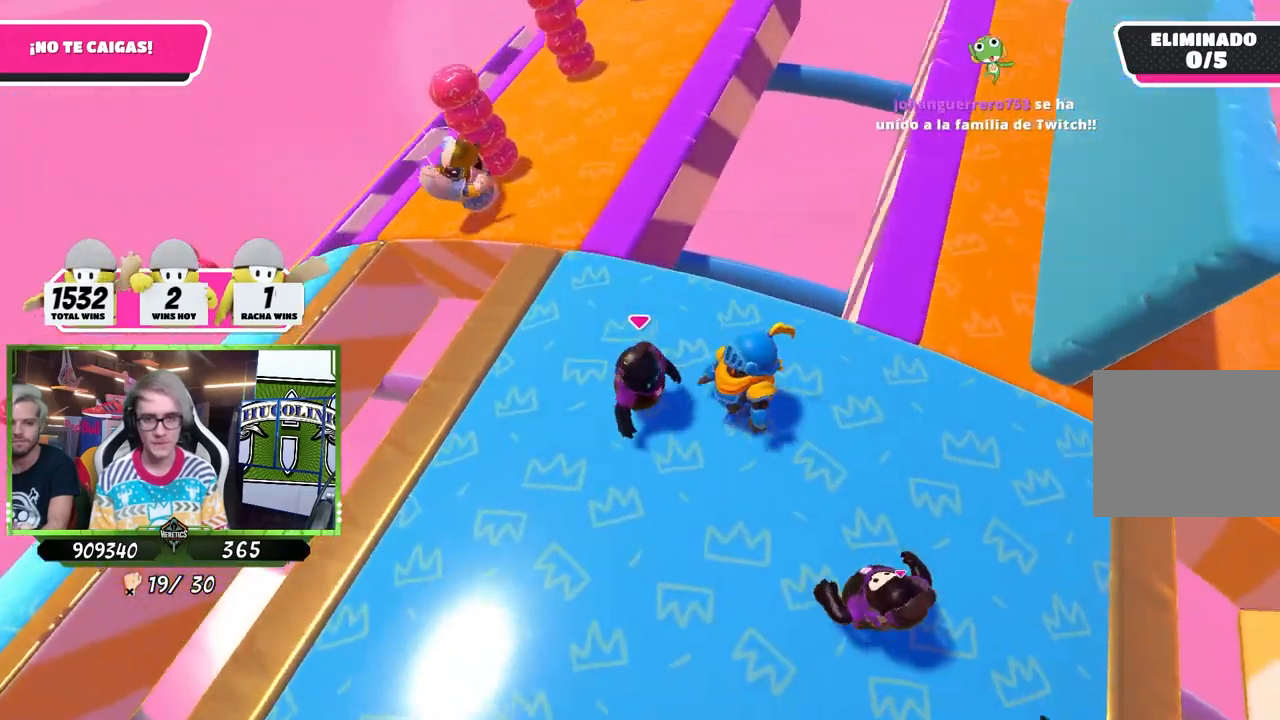
{"buttons": [], "left_stick": "up-right", "right_stick": "down-right", "events": [[183, "right_stick", "down"], [217, "left_stick", "up-right"], [350, "left_stick", "left"], [450, "left_stick", "up-right"], [450, "right_stick", "down-right"]]}
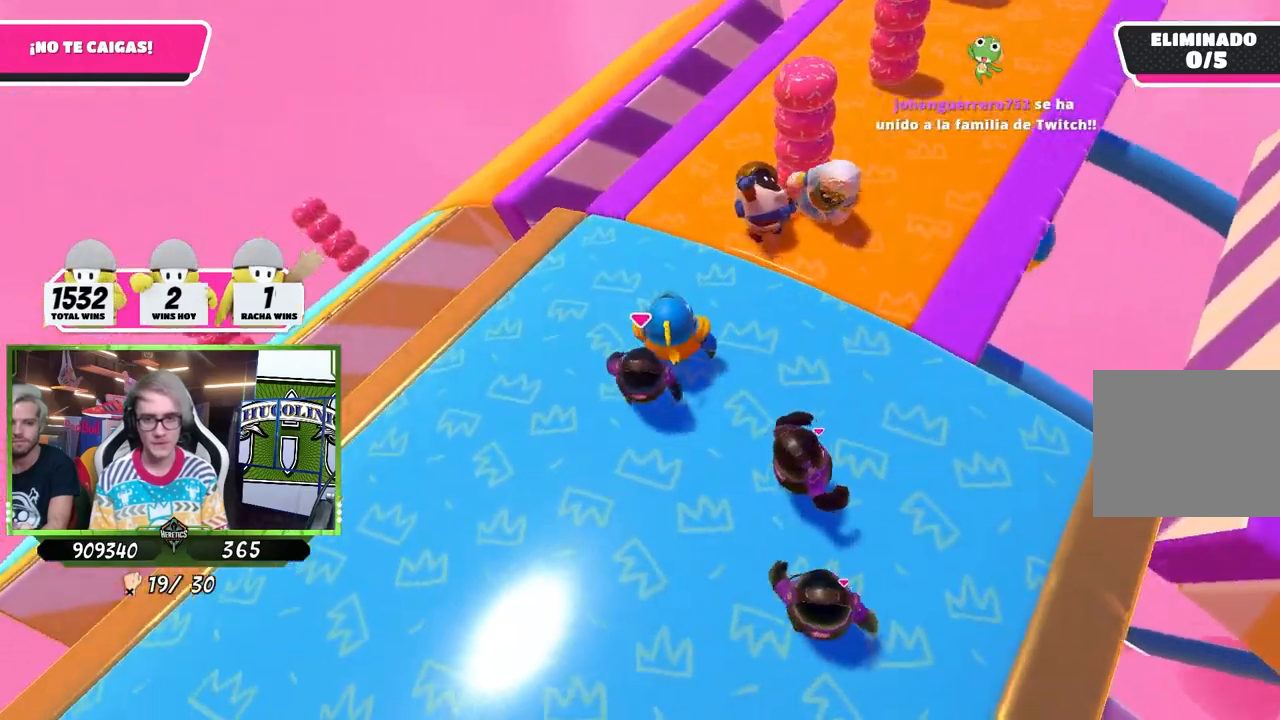
{"buttons": [], "left_stick": "up-right", "right_stick": "down-right", "events": []}
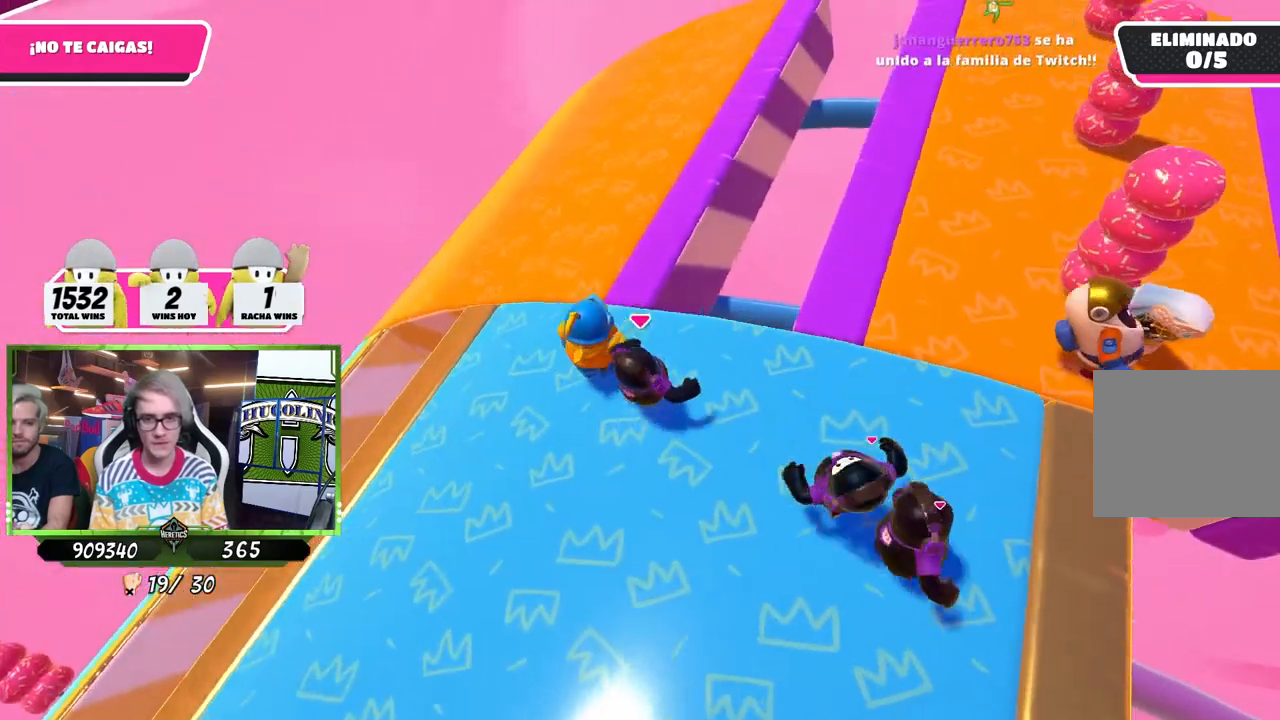
{"buttons": [], "left_stick": "up", "right_stick": "up-right", "events": [[17, "right_stick", "right"], [167, "right_stick", "center"], [250, "right_stick", "right"], [317, "right_stick", "up-right"], [350, "left_stick", "up"]]}
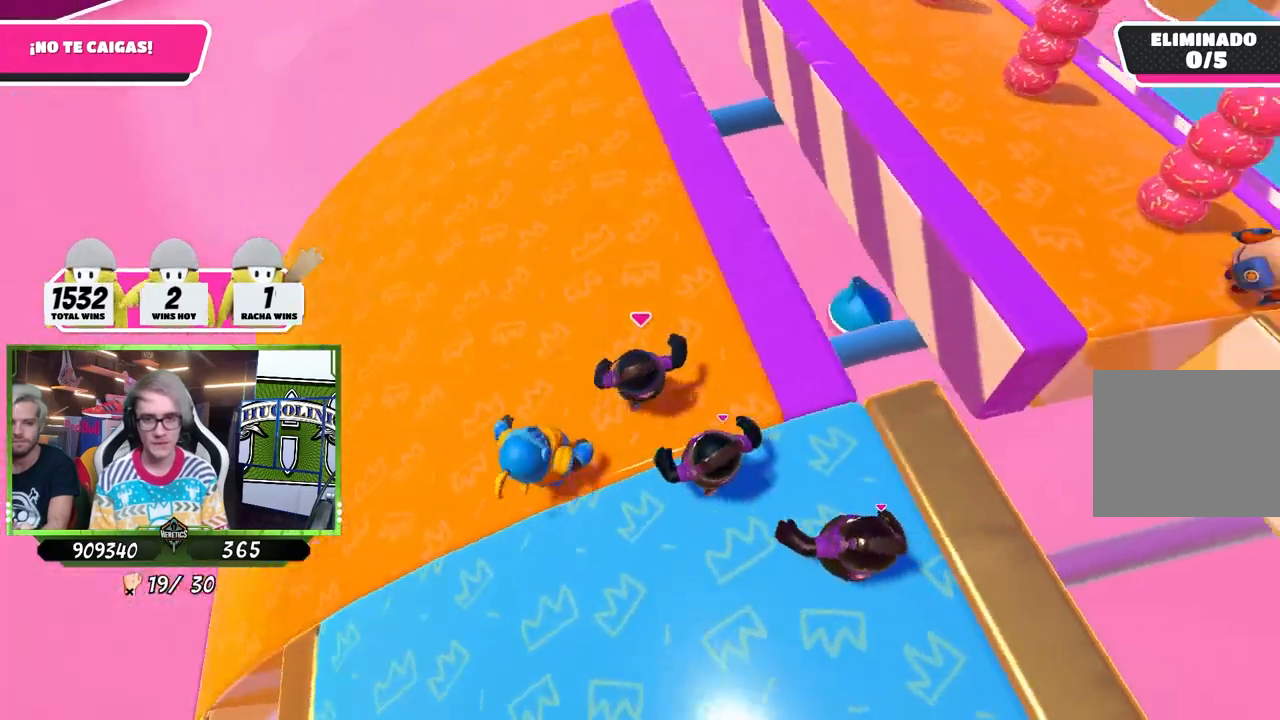
{"buttons": [], "left_stick": "down-left", "right_stick": "right", "events": [[150, "right_stick", "center"], [217, "right_stick", "right"], [283, "left_stick", "up-left"], [450, "left_stick", "down-left"]]}